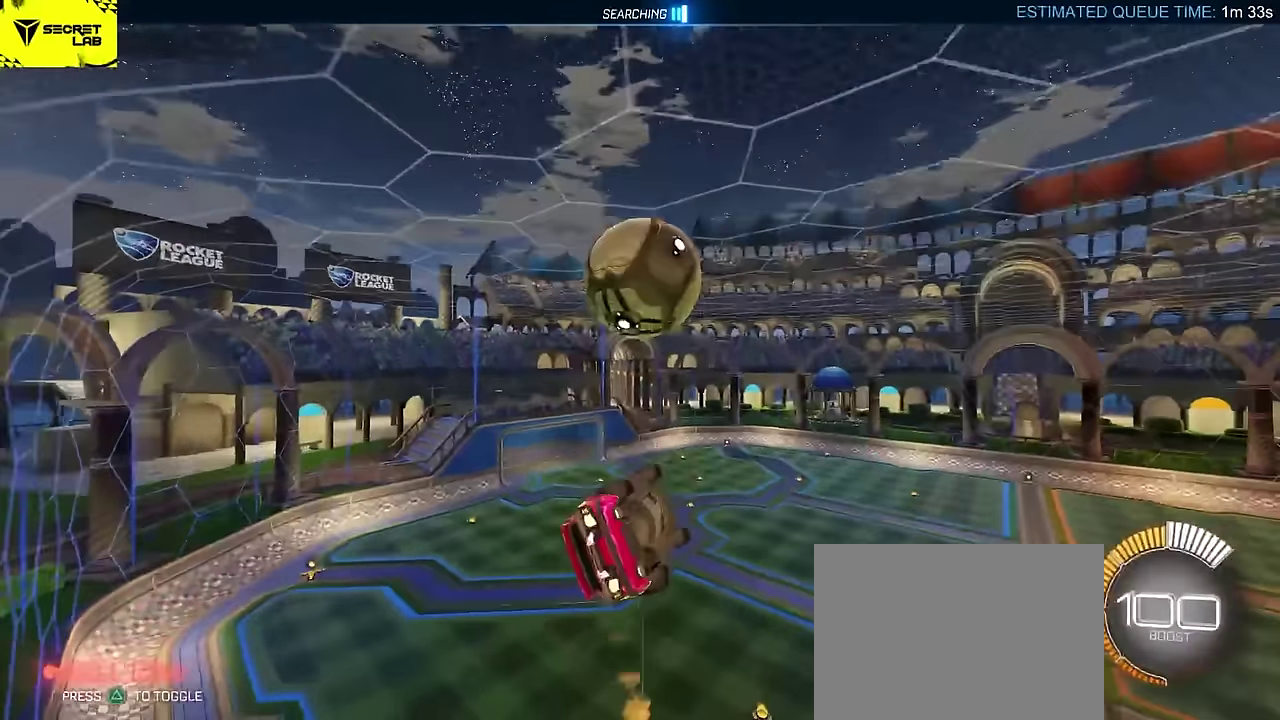
Gameplay with a controller (PlayStation layout); each line is a JSON object with the inputs held at the frame after it. "events" lists button and stick changes between this image and that frame as [ms after this image, input, new state], when the widget could be followed in between. Not read: L3 R1 R3 right_stick.
{"buttons": ["L2"], "left_stick": "down-right", "events": [[84, "left_stick", "down-right"], [117, "L2", "up"], [134, "CIRCLE", "up"], [134, "left_stick", "up-left"], [167, "R2", "up"], [200, "left_stick", "right"], [250, "left_stick", "up-right"], [317, "CROSS", "down"], [450, "CROSS", "up"], [450, "L2", "down"], [484, "left_stick", "down-right"]]}
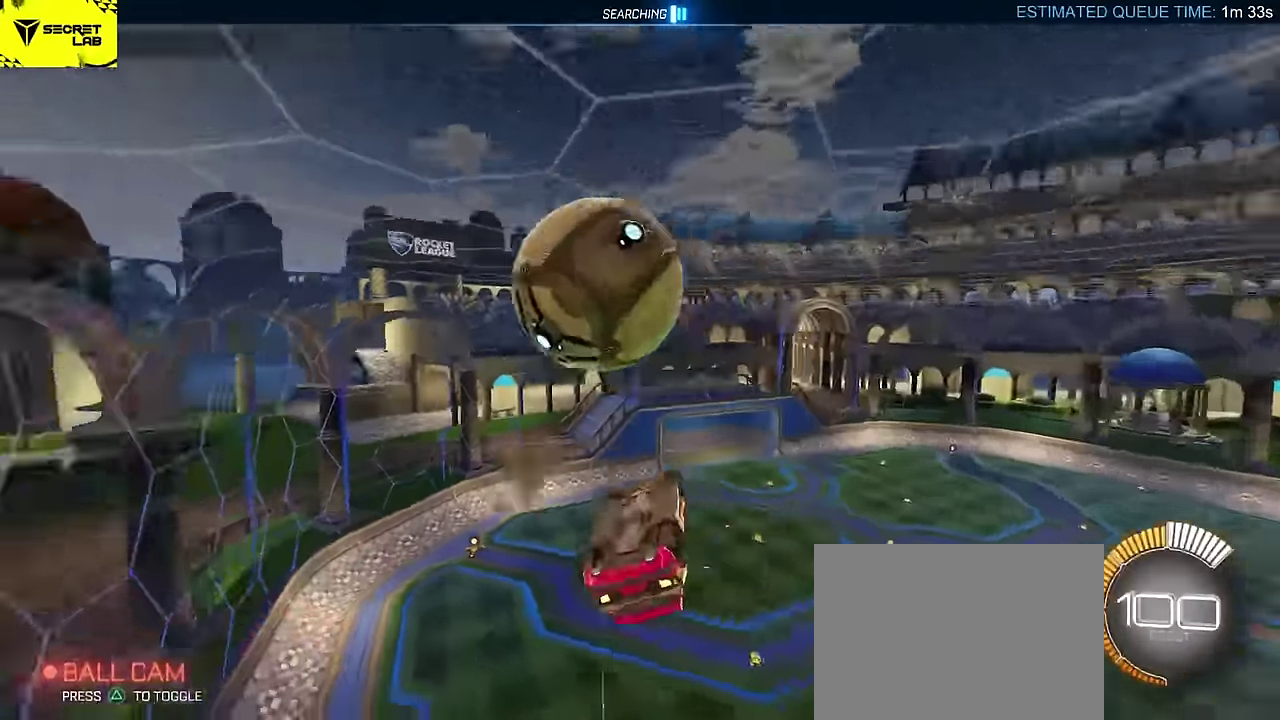
{"buttons": ["CIRCLE", "R2"], "left_stick": "down-right", "events": [[100, "left_stick", "up-right"], [250, "R2", "down"], [250, "left_stick", "down-left"], [267, "CIRCLE", "down"], [300, "left_stick", "down"], [417, "left_stick", "down-right"], [467, "L2", "up"]]}
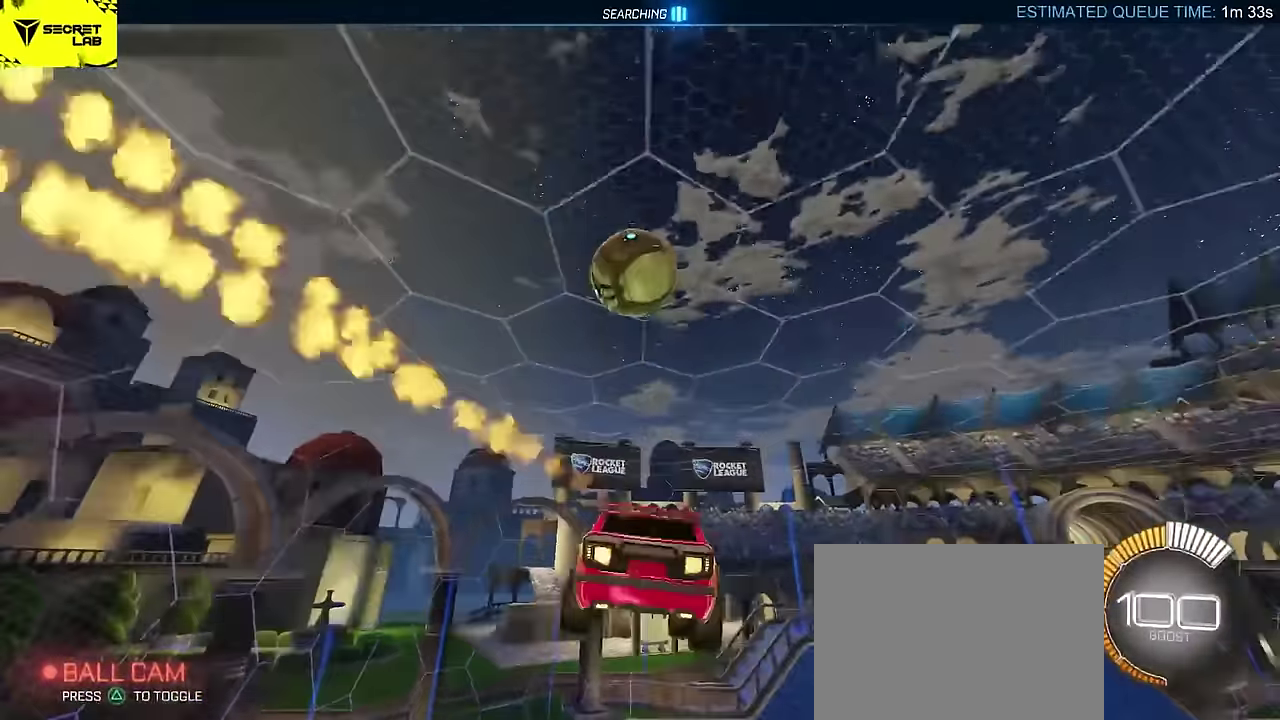
{"buttons": ["R2"], "left_stick": "down-right"}
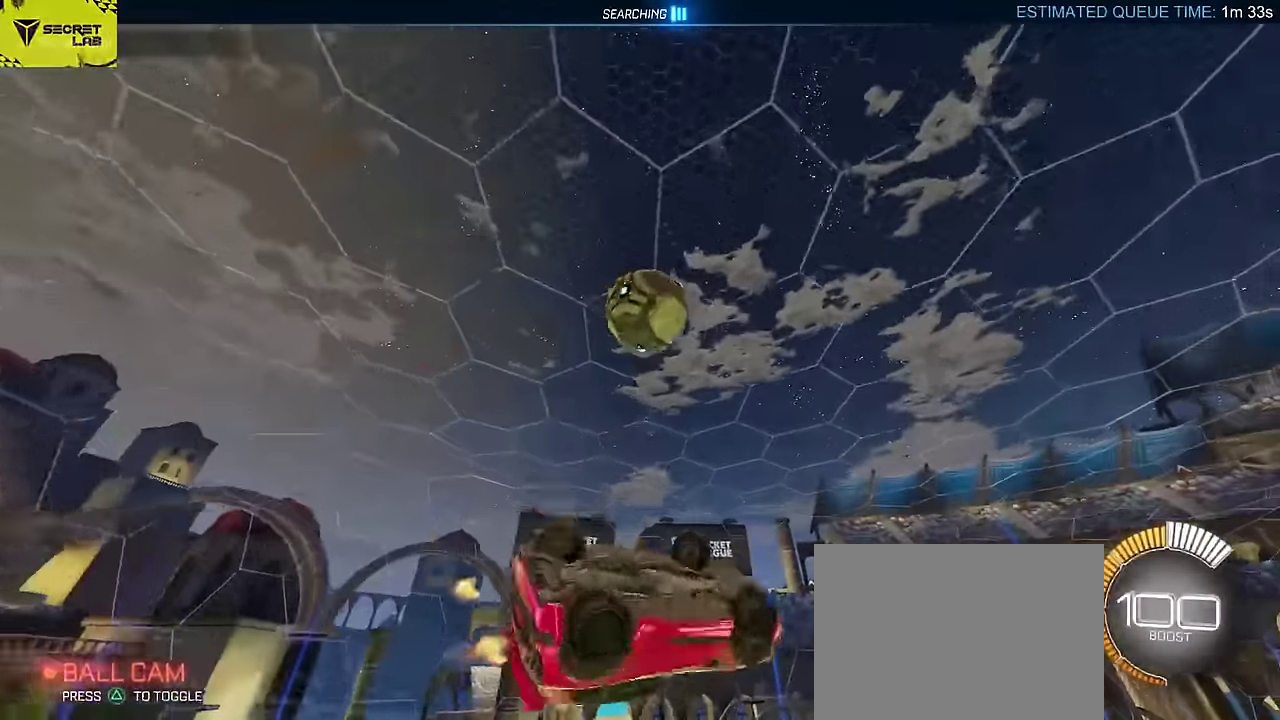
{"buttons": ["R2"], "left_stick": "up-right", "events": [[84, "CIRCLE", "down"], [117, "left_stick", "up-right"], [150, "CIRCLE", "up"], [217, "L2", "down"], [450, "L2", "up"]]}
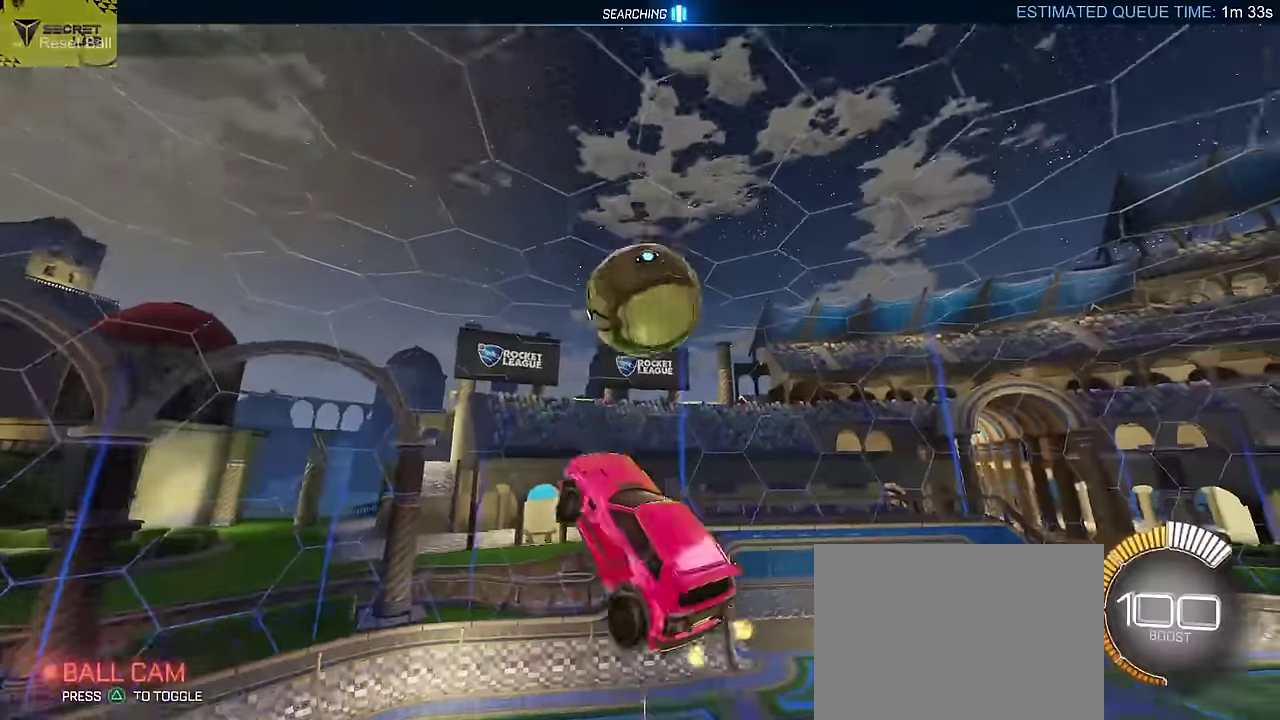
{"buttons": ["CIRCLE", "L2", "R2"], "left_stick": "down", "events": [[50, "CIRCLE", "down"], [134, "left_stick", "up"], [234, "left_stick", "up-left"], [334, "L2", "down"], [400, "left_stick", "down-left"], [484, "left_stick", "down"]]}
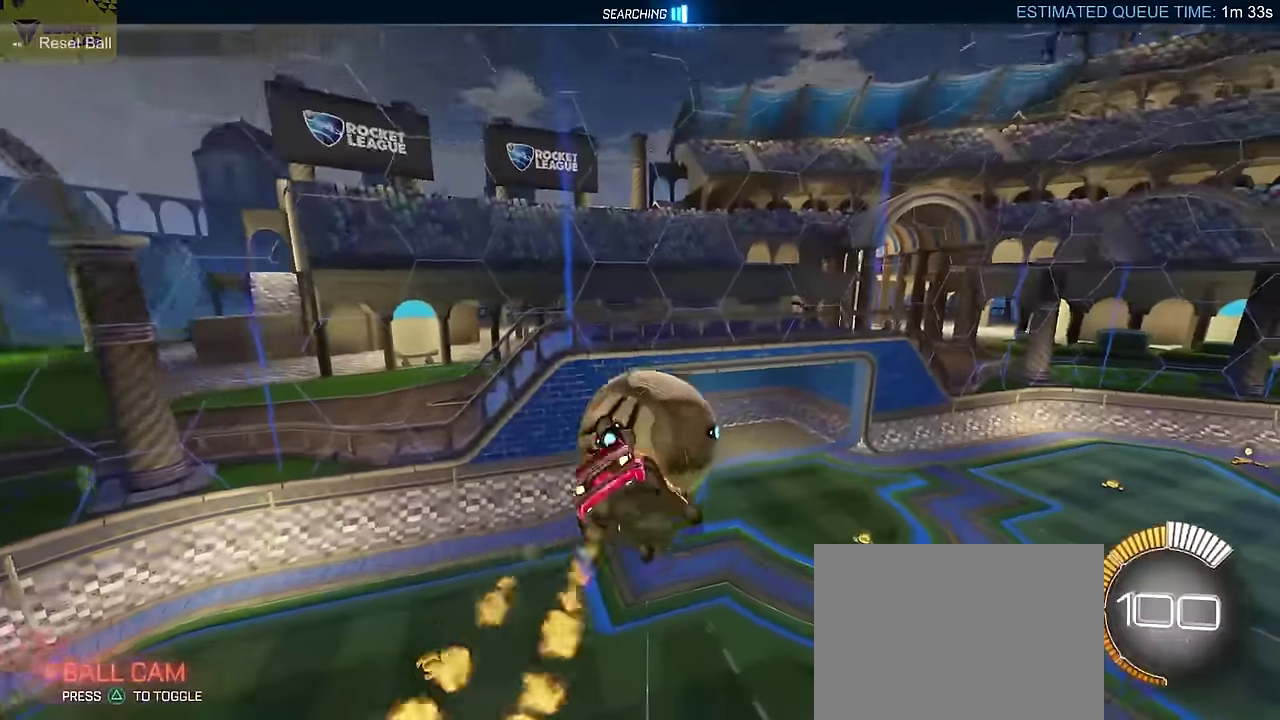
{"buttons": ["L2", "R2"], "left_stick": "down-right", "events": [[34, "left_stick", "down-right"], [67, "CIRCLE", "up"], [134, "left_stick", "right"], [217, "left_stick", "up-left"], [317, "left_stick", "left"], [434, "DPAD_DOWN", "down"], [434, "left_stick", "down"], [484, "left_stick", "down-right"], [500, "DPAD_DOWN", "up"]]}
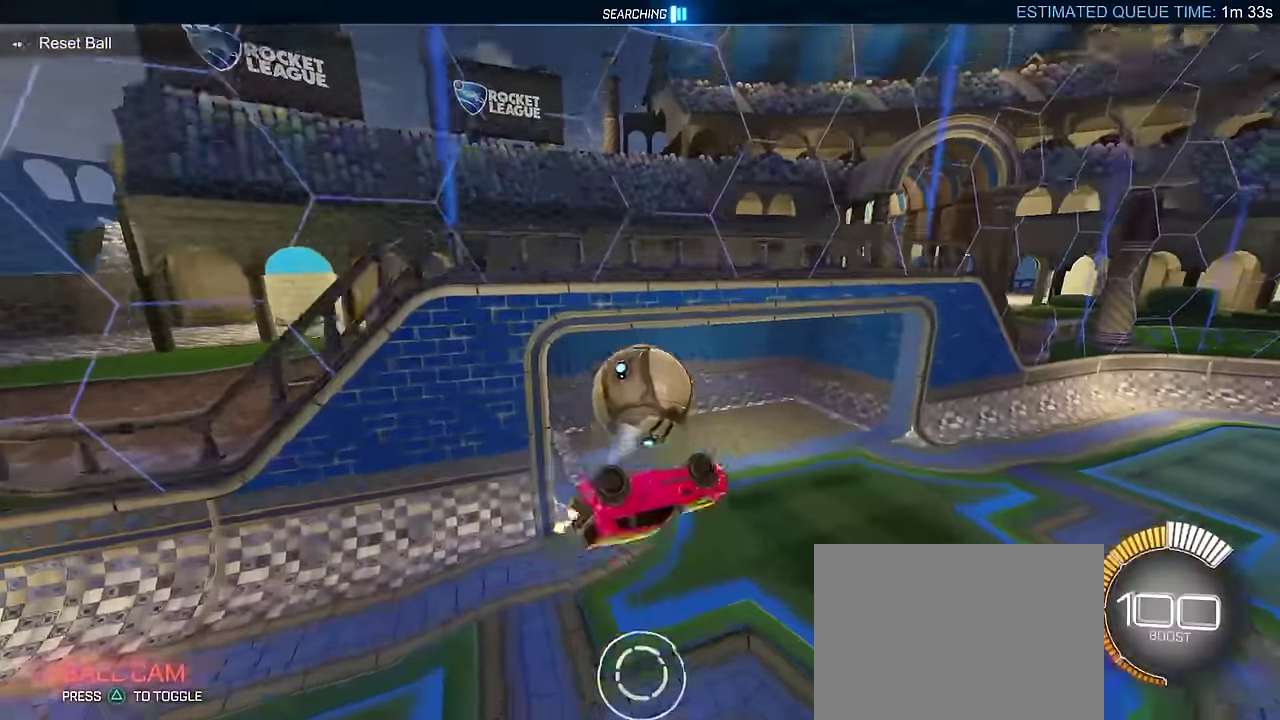
{"buttons": ["CIRCLE", "TRIANGLE", "R2"], "left_stick": "center", "events": [[184, "left_stick", "center"], [234, "L2", "up"], [234, "left_stick", "up-left"], [284, "CIRCLE", "down"], [400, "left_stick", "center"], [450, "TRIANGLE", "down"]]}
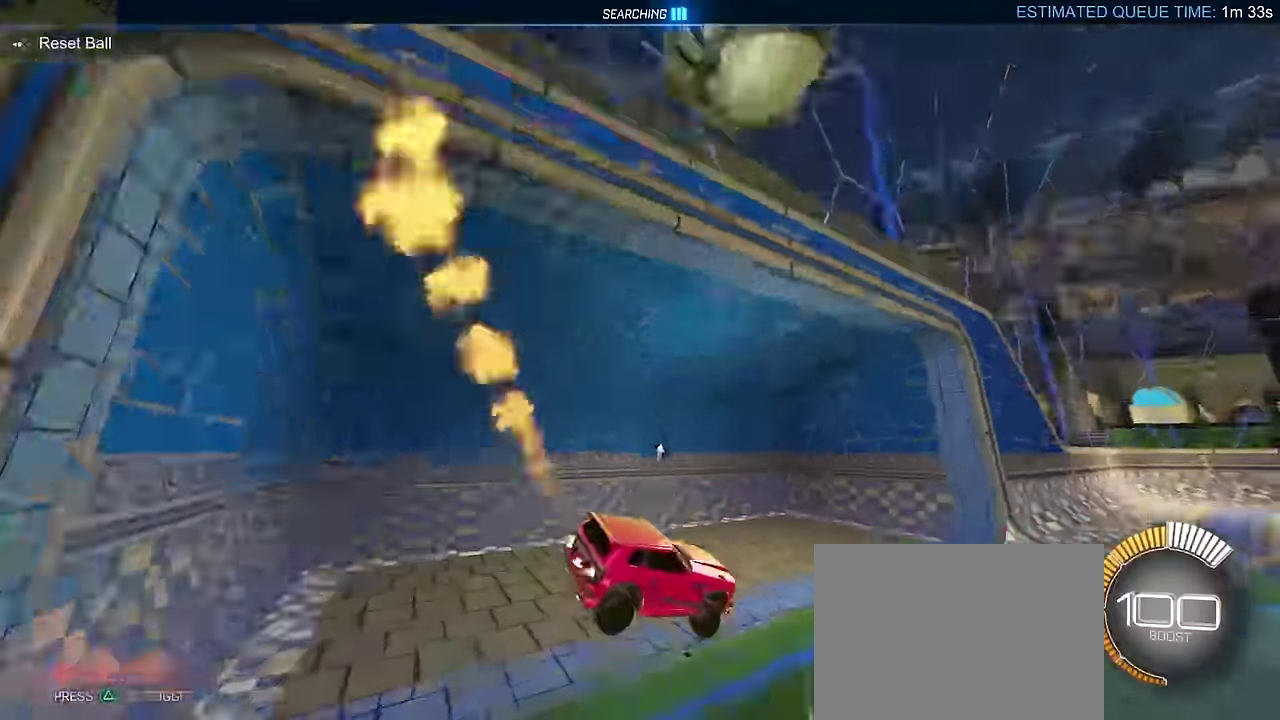
{"buttons": ["CIRCLE", "R2"], "left_stick": "right", "events": [[84, "TRIANGLE", "up"], [167, "left_stick", "right"]]}
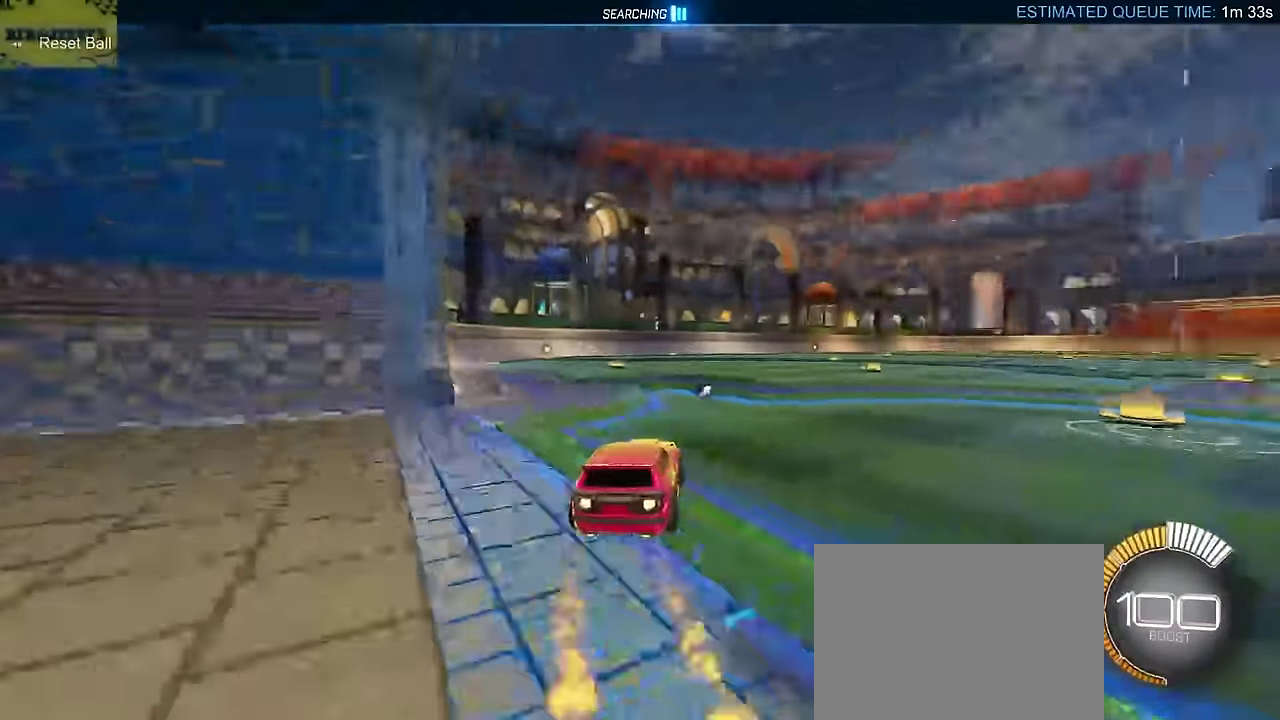
{"buttons": ["R2"], "left_stick": "center", "events": [[117, "left_stick", "center"], [284, "left_stick", "up-right"], [500, "CIRCLE", "up"], [500, "left_stick", "center"]]}
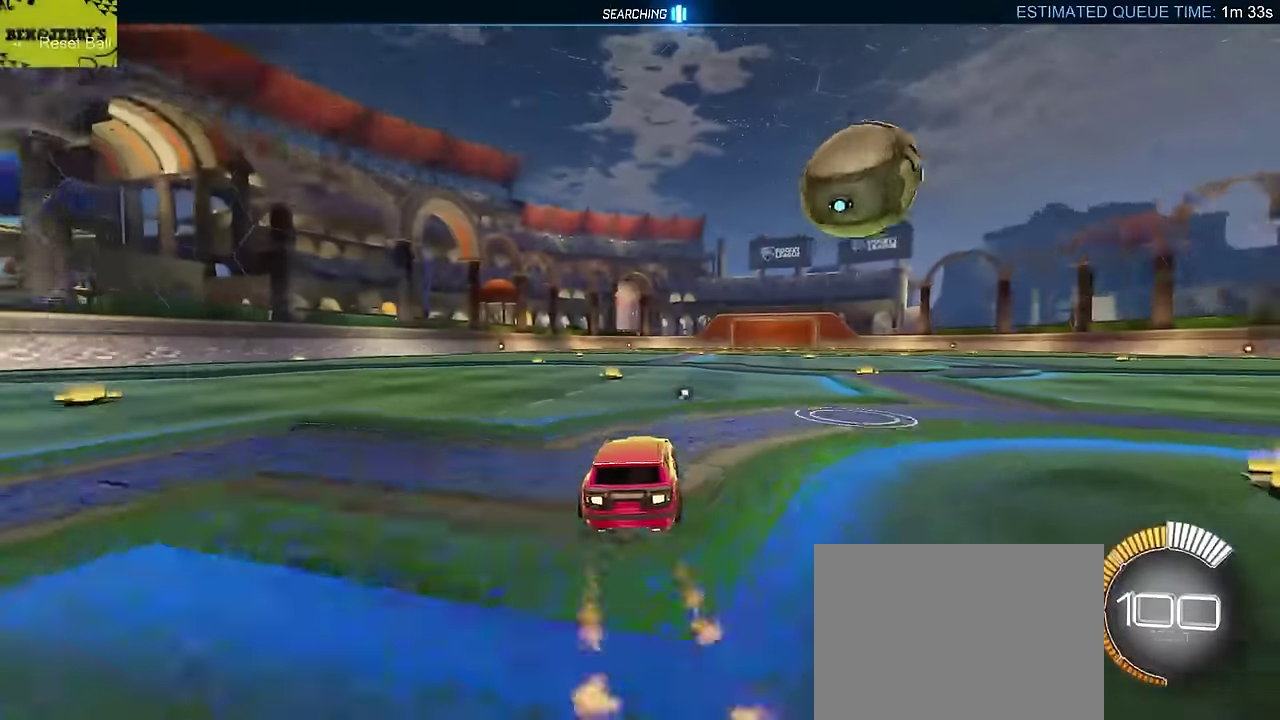
{"buttons": ["CIRCLE", "R2"], "left_stick": "down-right", "events": [[150, "left_stick", "up-right"], [217, "CIRCLE", "down"], [217, "CROSS", "down"], [267, "CROSS", "up"], [334, "CROSS", "down"], [367, "TRIANGLE", "down"], [400, "left_stick", "down-right"], [484, "CROSS", "up"], [500, "TRIANGLE", "up"]]}
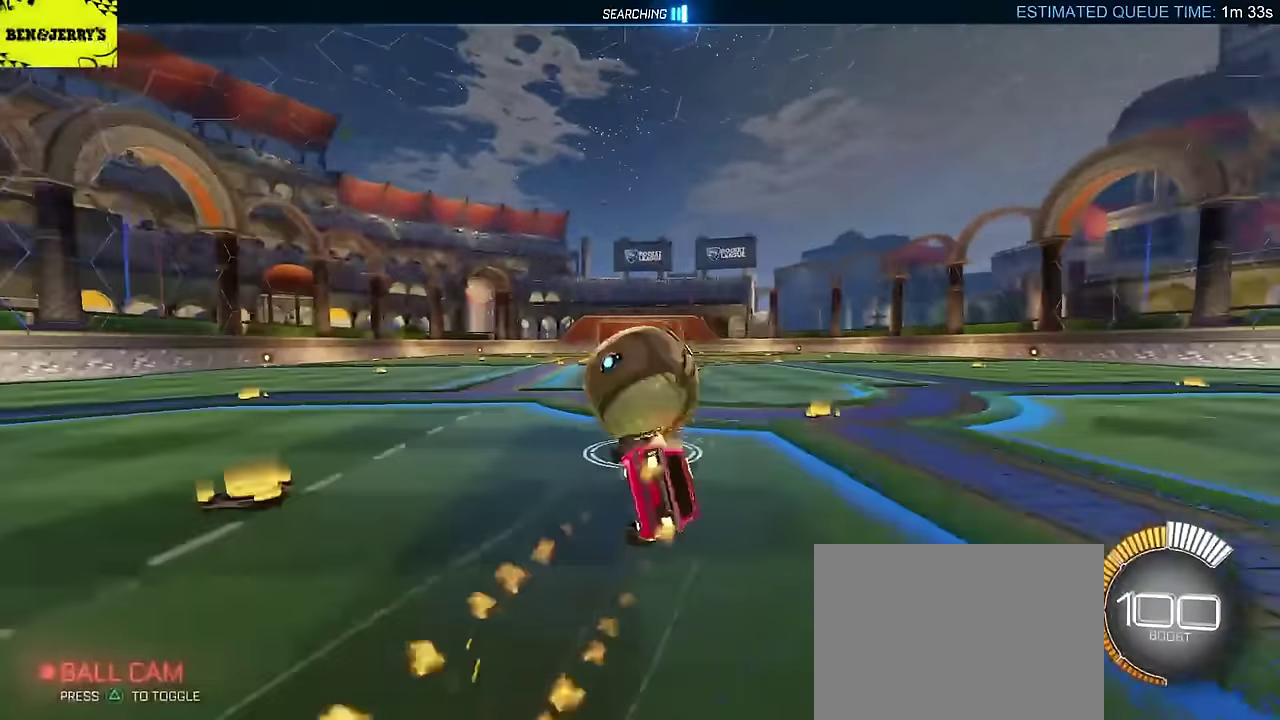
{"buttons": ["R2"], "left_stick": "down-right", "events": [[300, "CIRCLE", "up"], [300, "left_stick", "center"], [384, "left_stick", "down-right"]]}
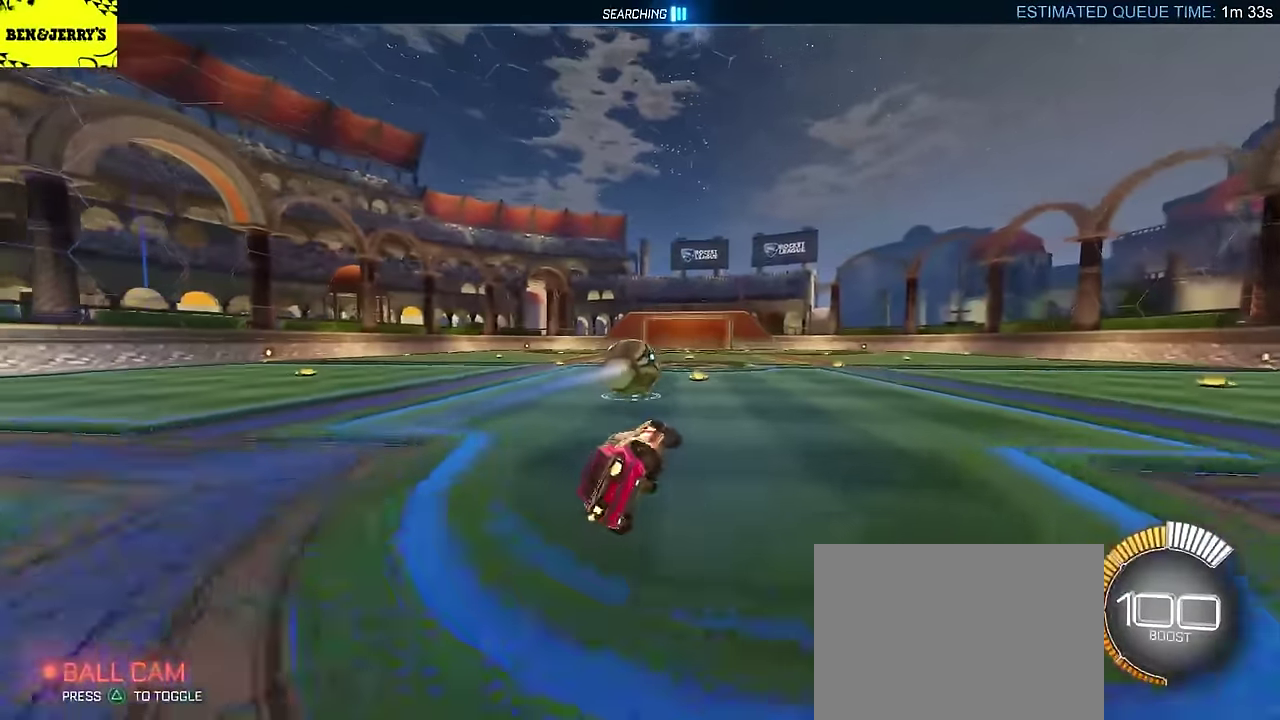
{"buttons": ["CROSS", "R2"], "left_stick": "down-left"}
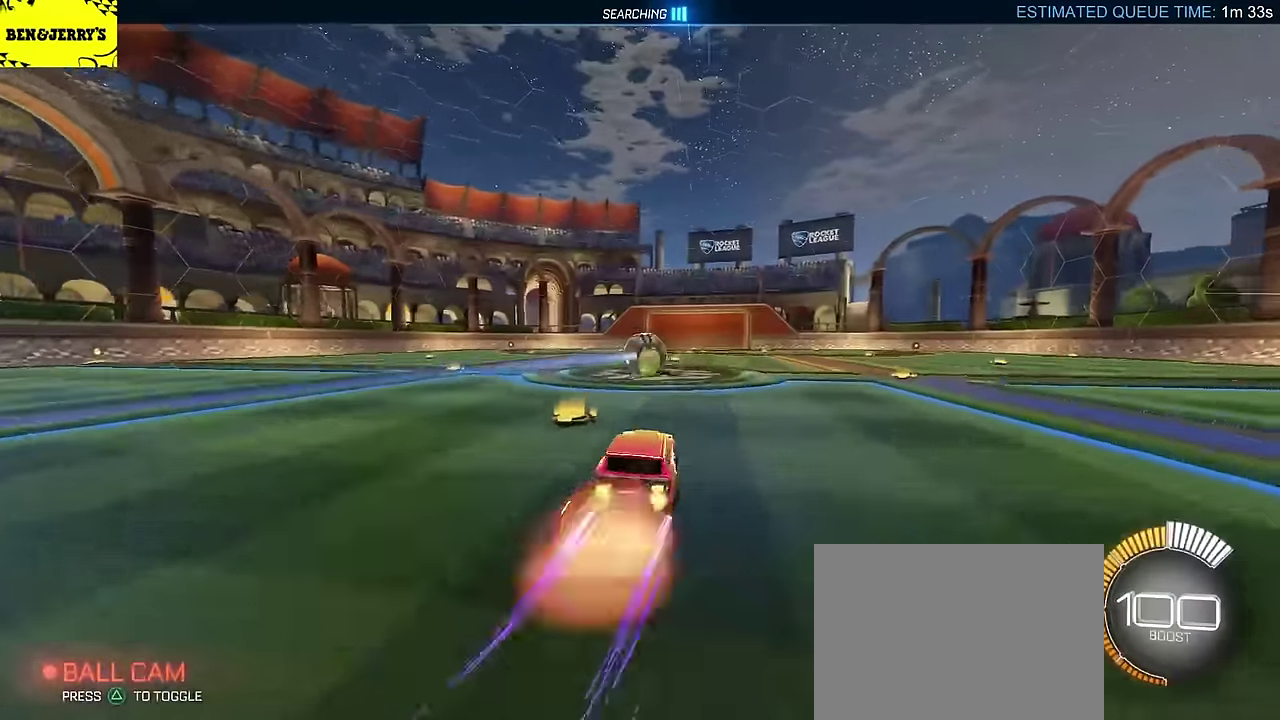
{"buttons": ["CIRCLE", "R2"], "left_stick": "center"}
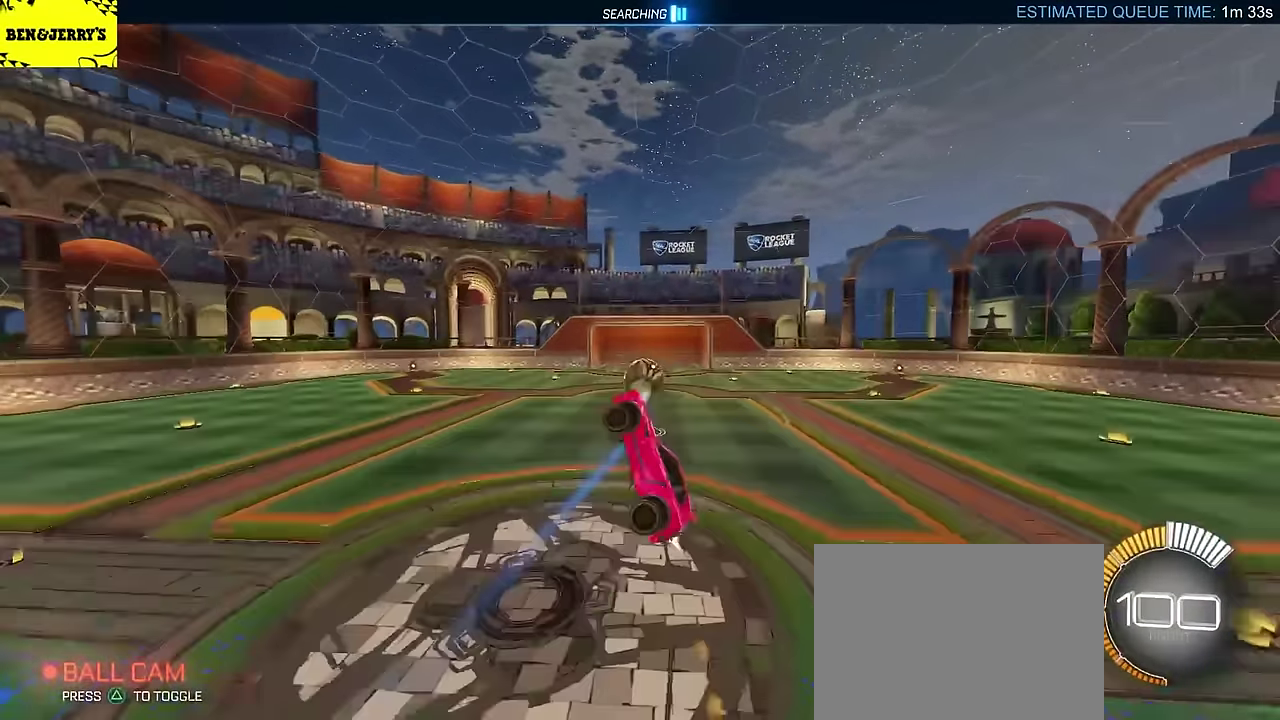
{"buttons": ["CIRCLE", "L2", "R2"], "left_stick": "up", "events": [[67, "L2", "down"], [300, "CIRCLE", "up"], [350, "left_stick", "up"], [400, "CIRCLE", "down"]]}
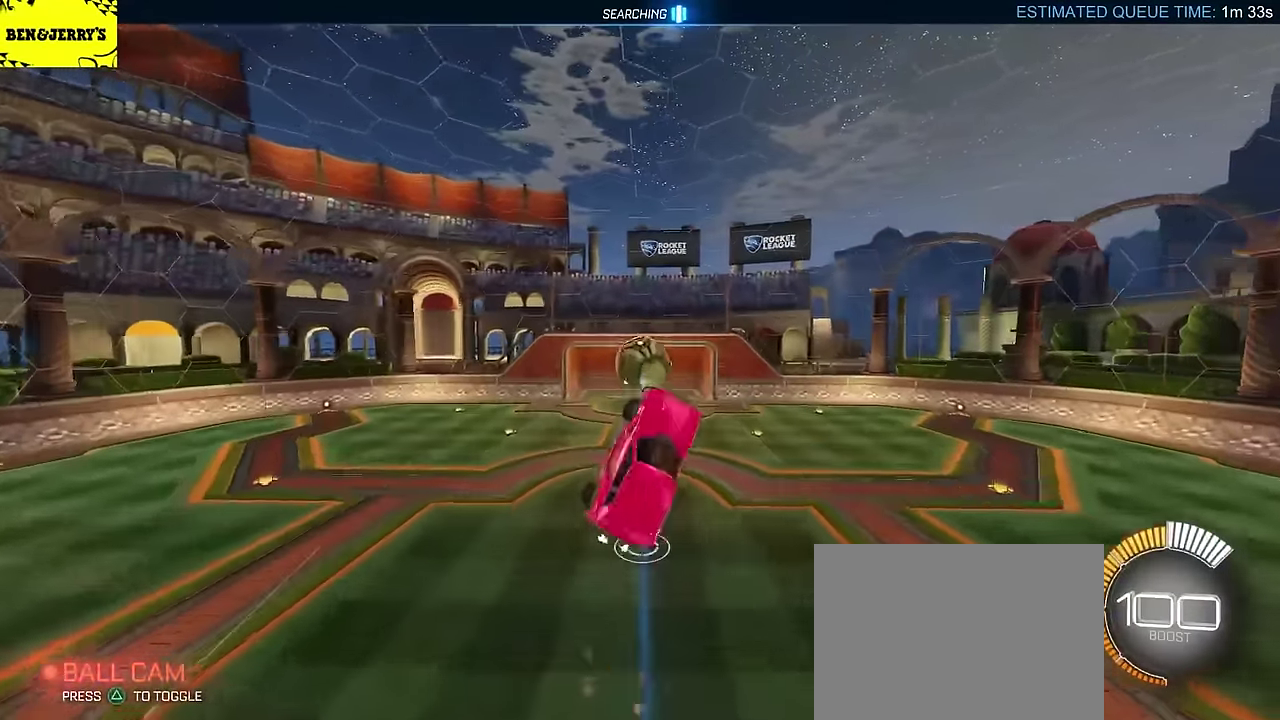
{"buttons": ["R2"], "left_stick": "right", "events": [[17, "CIRCLE", "up"], [100, "left_stick", "up-left"], [150, "left_stick", "left"], [217, "left_stick", "down-left"], [284, "left_stick", "down"], [350, "left_stick", "center"], [384, "L2", "up"], [434, "left_stick", "right"]]}
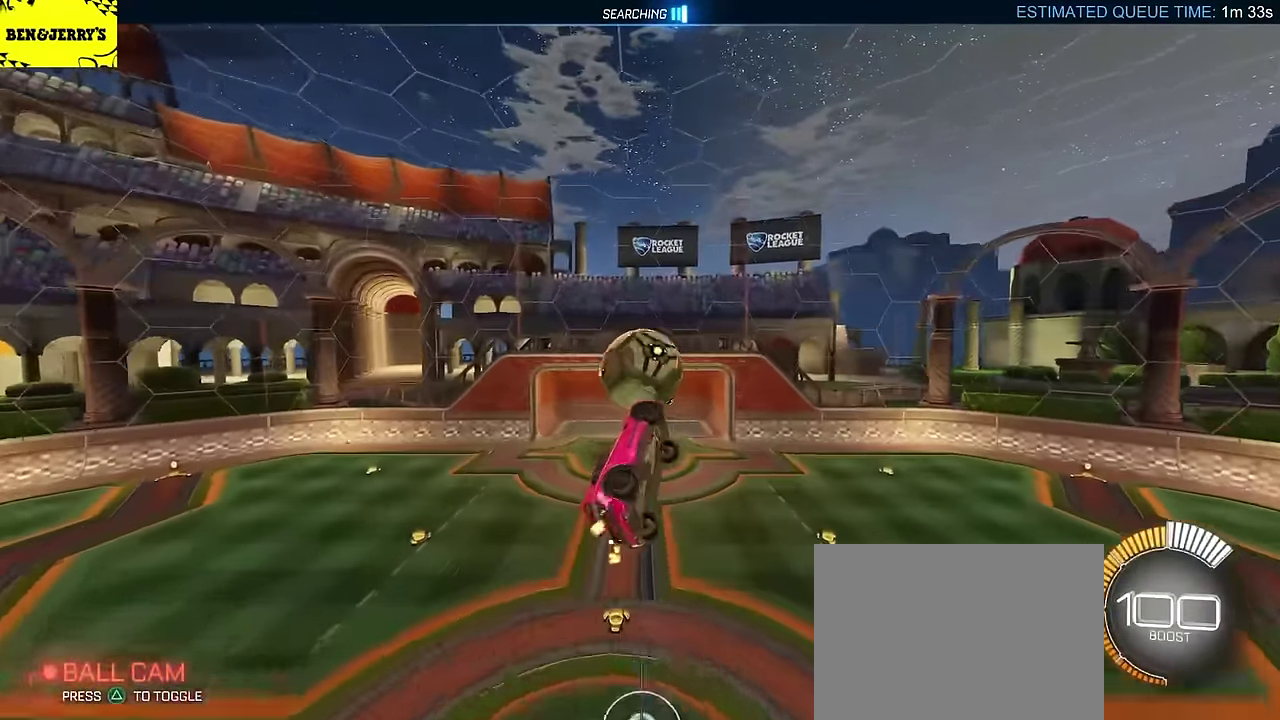
{"buttons": ["CIRCLE", "L2", "R2"], "left_stick": "up-left", "events": [[17, "left_stick", "center"], [284, "CIRCLE", "down"], [284, "L2", "down"], [284, "left_stick", "up"], [484, "left_stick", "up-left"]]}
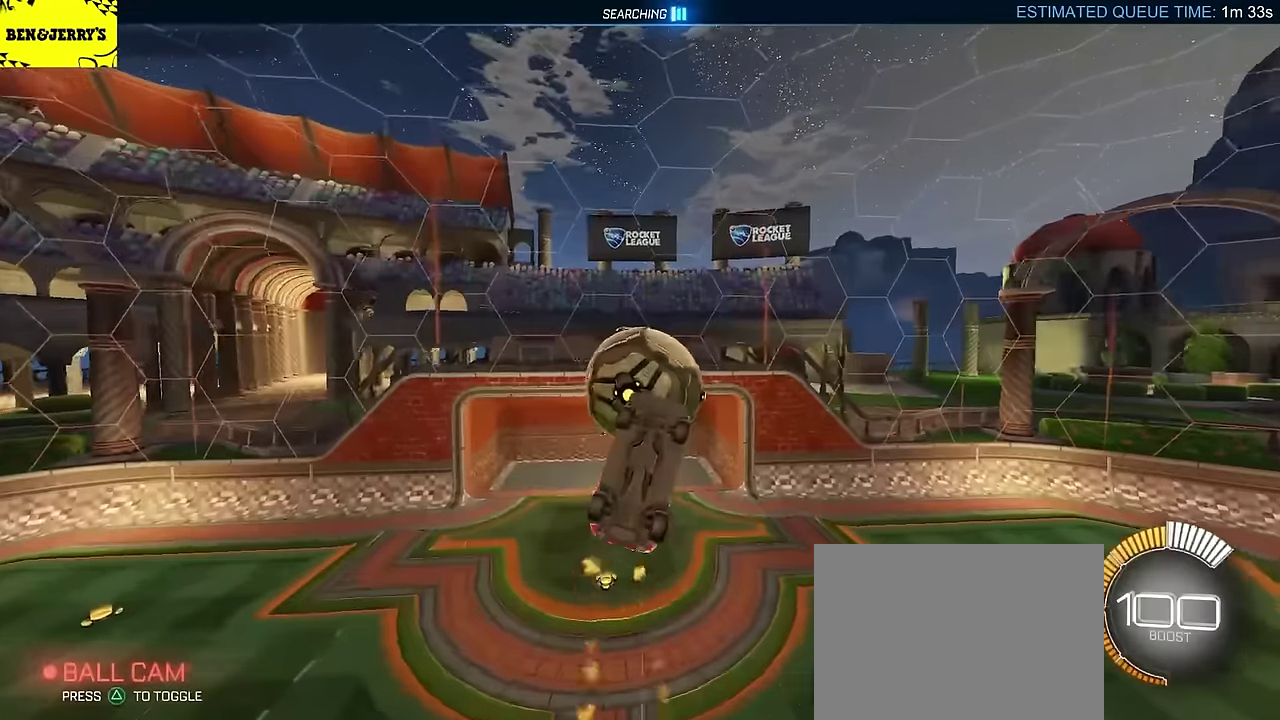
{"buttons": [], "left_stick": "center", "events": [[17, "CIRCLE", "up"], [50, "L2", "up"], [100, "CIRCLE", "down"], [117, "left_stick", "down-left"], [217, "CIRCLE", "up"], [284, "left_stick", "up-left"], [334, "CIRCLE", "down"], [400, "CIRCLE", "up"], [450, "left_stick", "center"], [467, "R2", "up"]]}
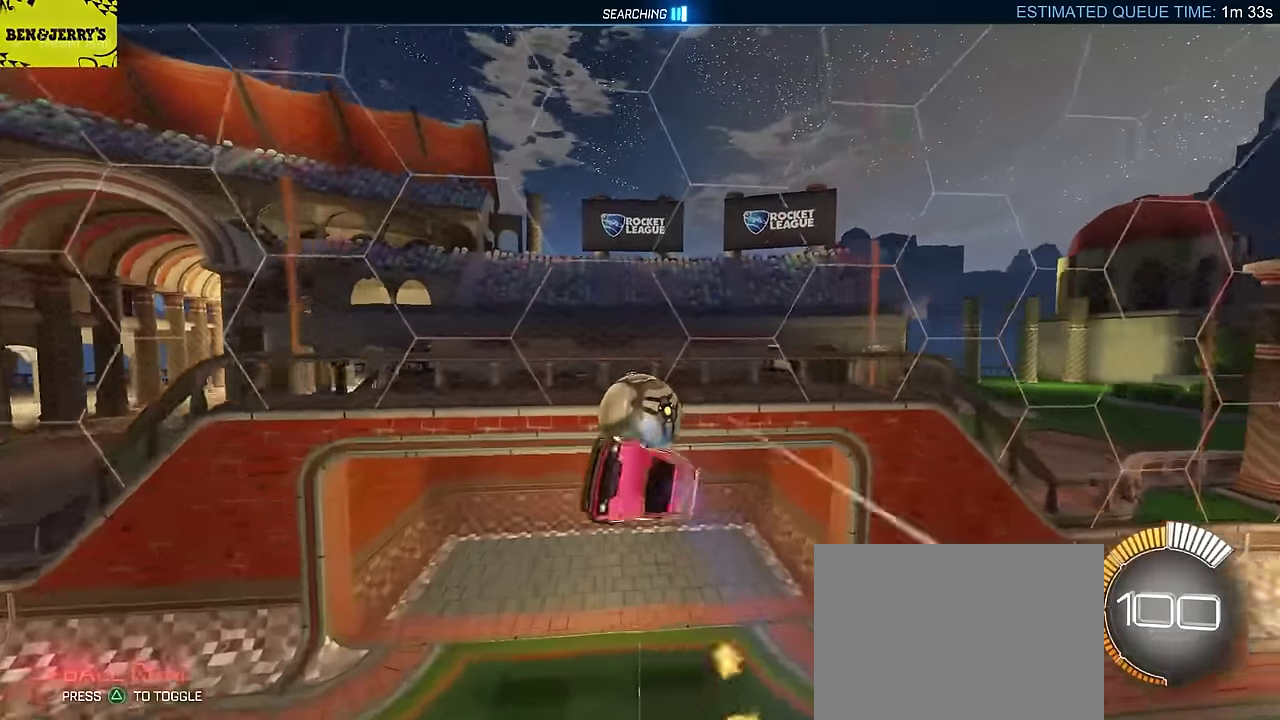
{"buttons": ["CIRCLE", "R2"], "left_stick": "center", "events": [[100, "R2", "down"], [134, "CIRCLE", "down"]]}
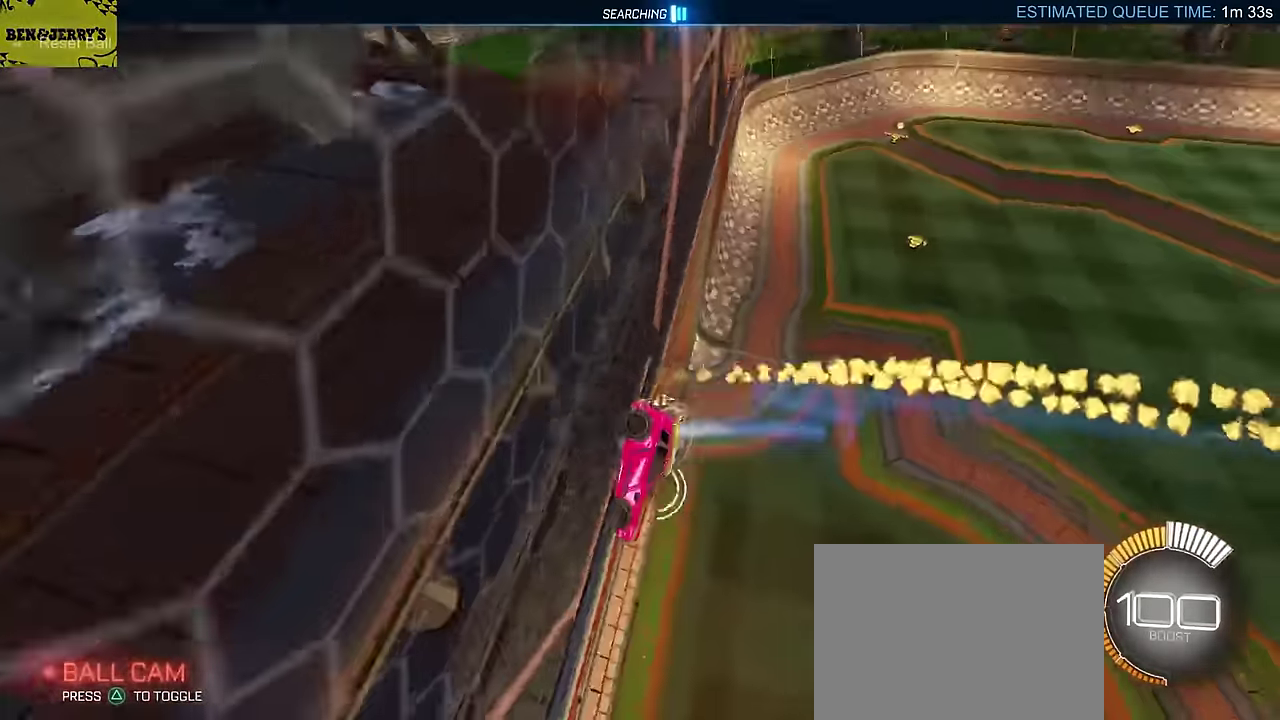
{"buttons": ["R2"], "left_stick": "center", "events": [[34, "CROSS", "down"], [200, "CROSS", "up"], [284, "CIRCLE", "up"]]}
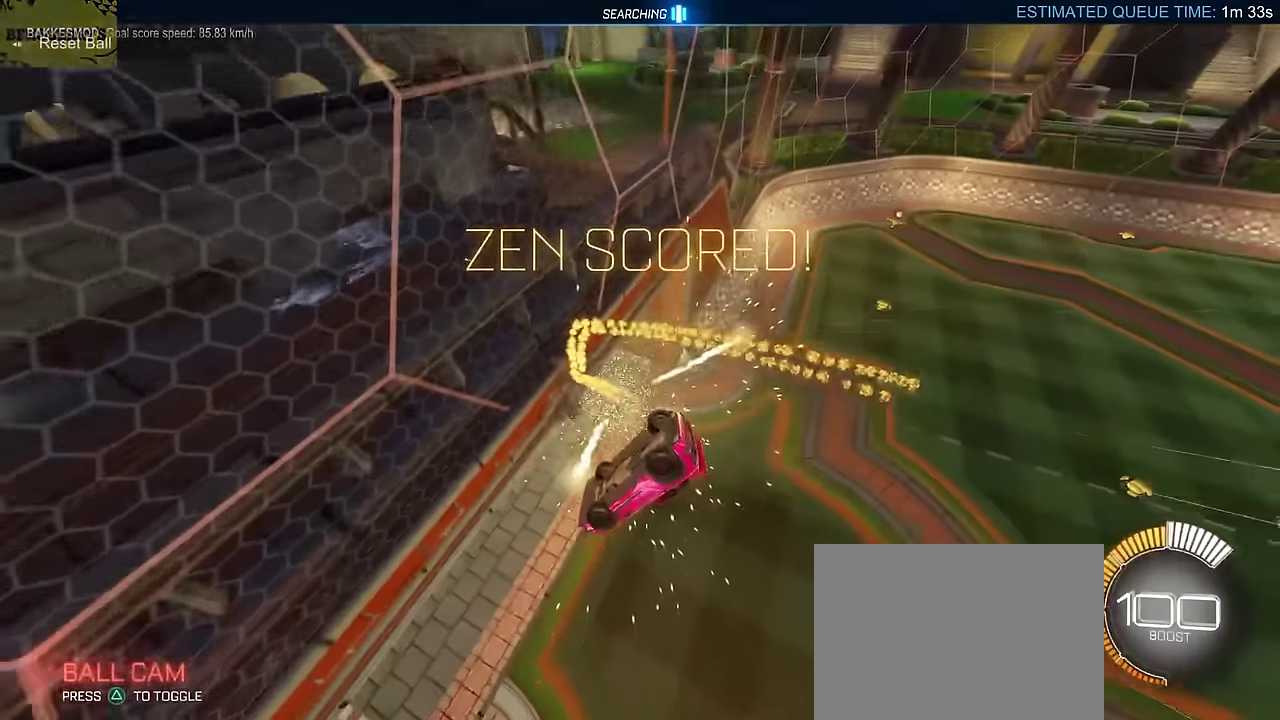
{"buttons": [], "left_stick": "center", "events": [[167, "R2", "up"], [250, "TRIANGLE", "down"], [367, "TRIANGLE", "up"]]}
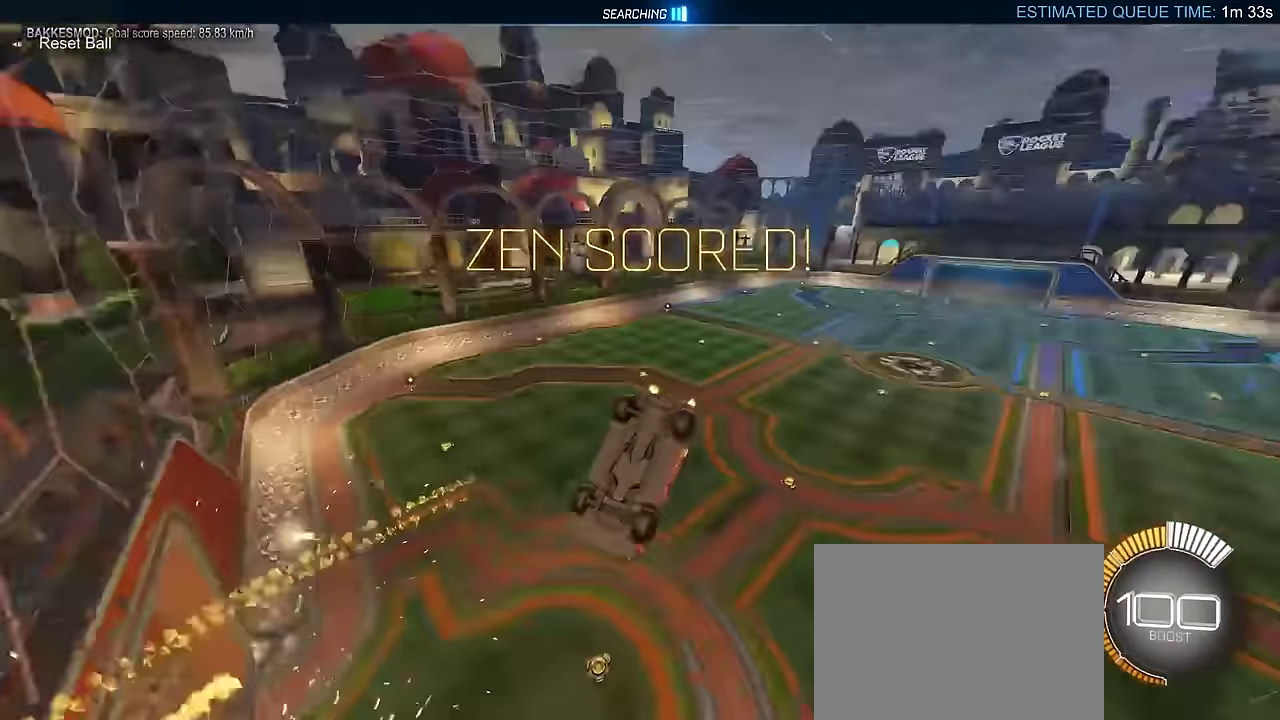
{"buttons": ["SQUARE"], "left_stick": "center", "events": [[117, "left_stick", "up-right"], [250, "left_stick", "center"], [434, "SQUARE", "down"]]}
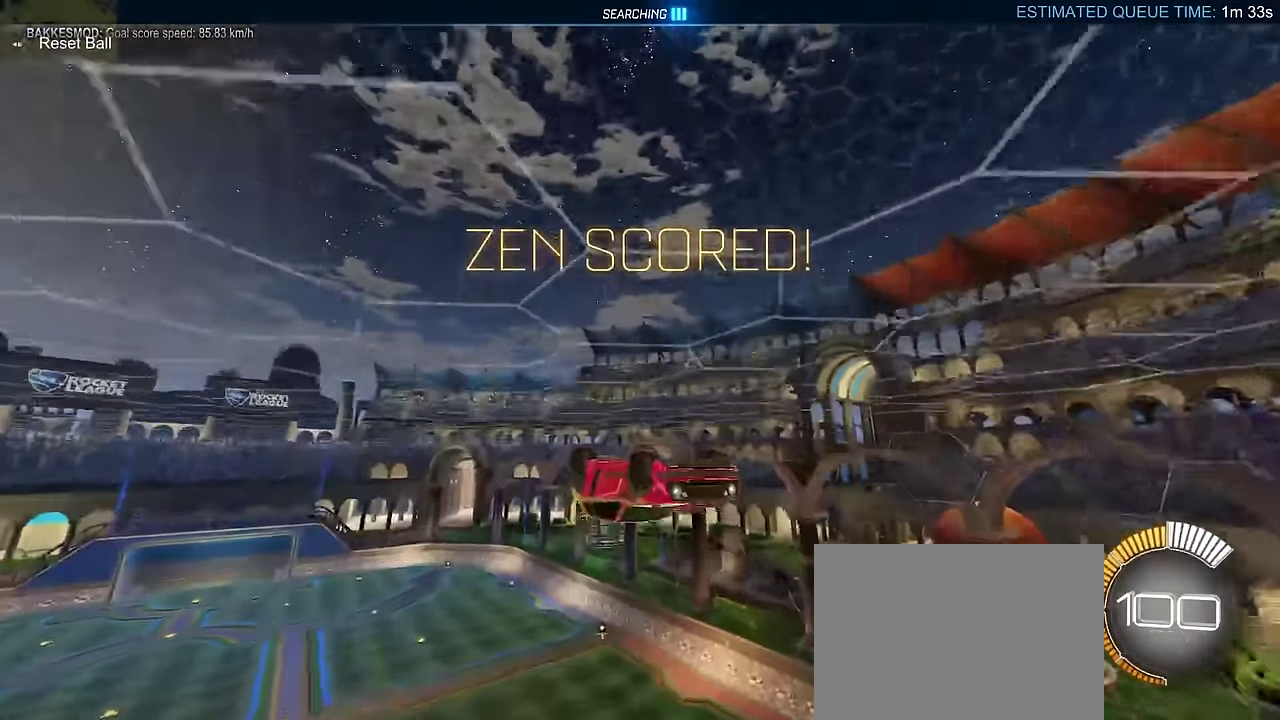
{"buttons": ["CROSS", "L2"], "left_stick": "right", "events": [[267, "SQUARE", "up"], [450, "L2", "down"], [467, "left_stick", "right"], [500, "CROSS", "down"]]}
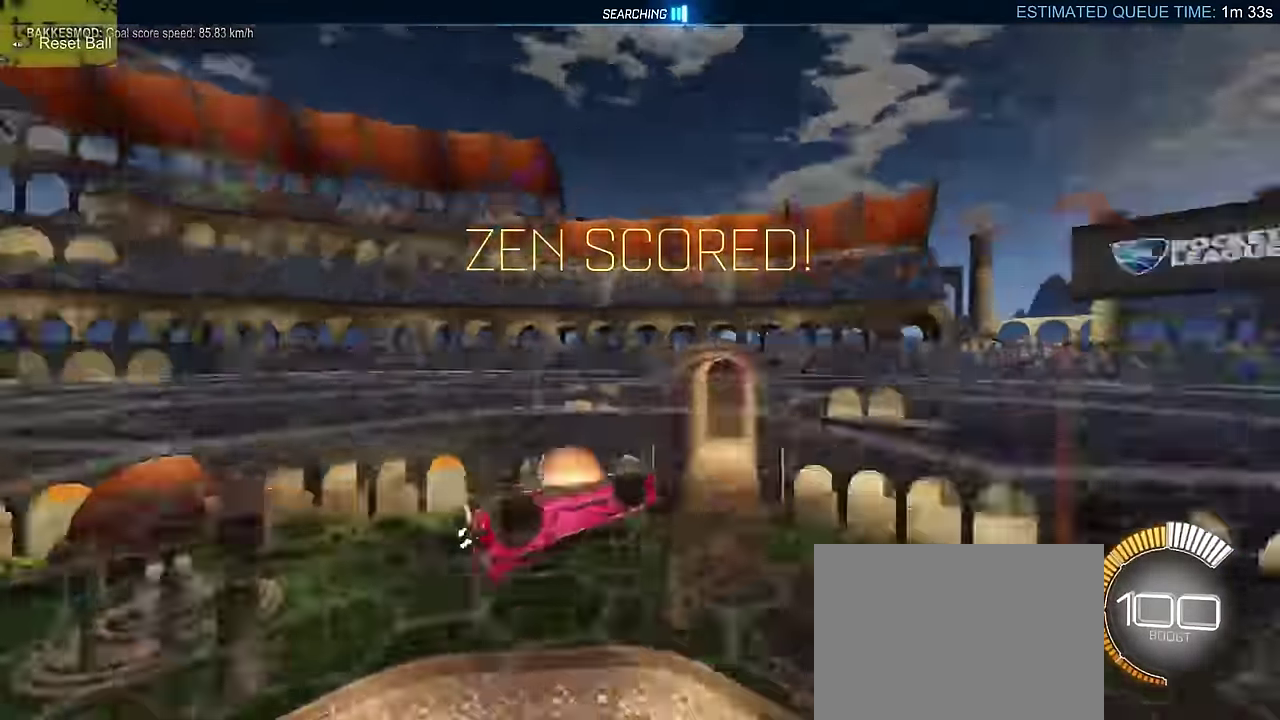
{"buttons": [], "left_stick": "up"}